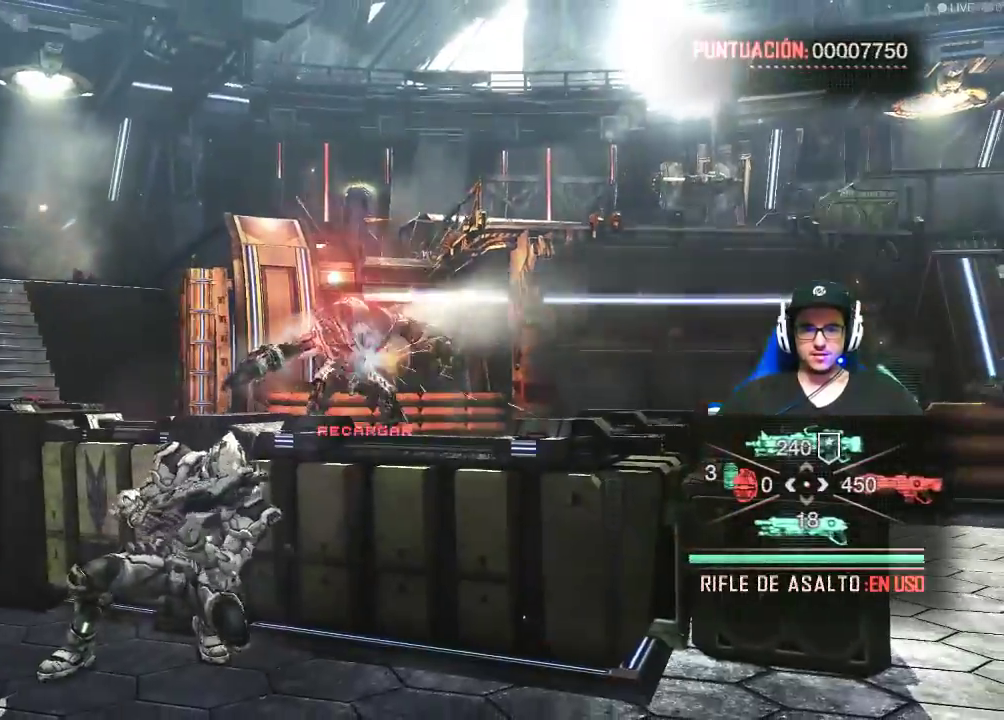
Gameplay with keyboard and mouse; each line is a JSON object with the keys and mouse buttons held at the frame after it. "events" lists presses ("down") and releases ("up") of "1", "2", "3", "4", "5", "a", "alt", "c", "caps_lock", "ctrl", "d", "e", "f", "g", "q", "r", "s", "shift", "space", "t", "tab", "v", "w", "x", "z", "mouse_left", "mouse_wheel" and "mouse_right" between this image and that frame as [ms after this image, input, new state], when the widget could be followed in between. "mouse_left", "mouse_wheel", "mouse_right" = the "left", "wheel", "right" buttons of the "mouse" list. No other keys are recorded. "wheel" means that the mouse wheel is clicked or scrolled. Not read: mouse_move.
{"keys": [], "mouse": ["right"], "events": []}
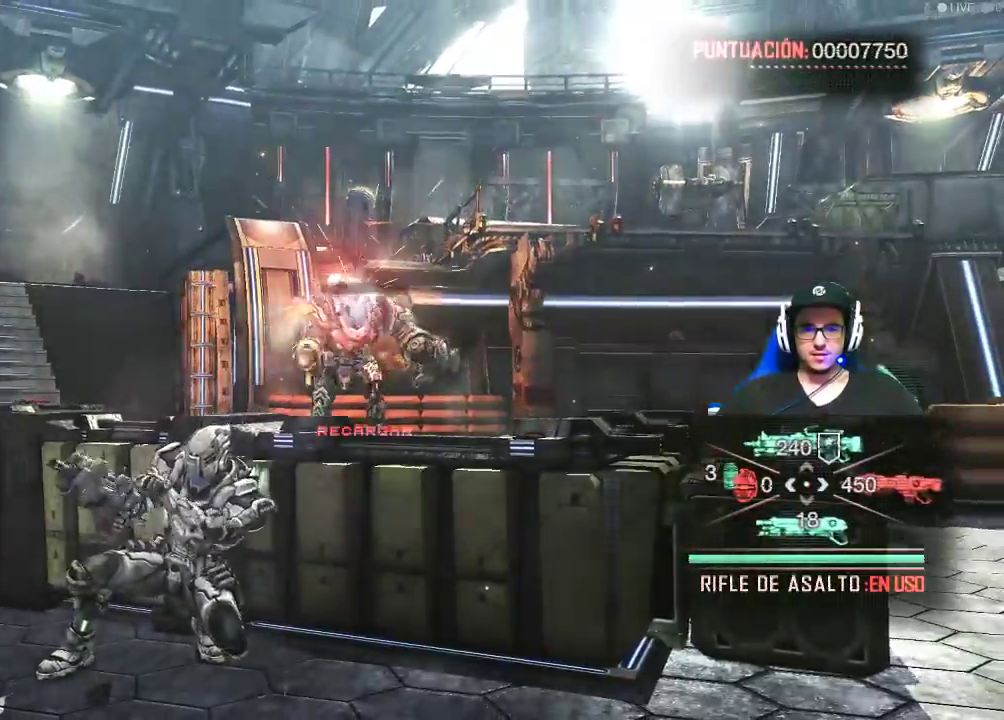
{"keys": [], "mouse": ["right"], "events": []}
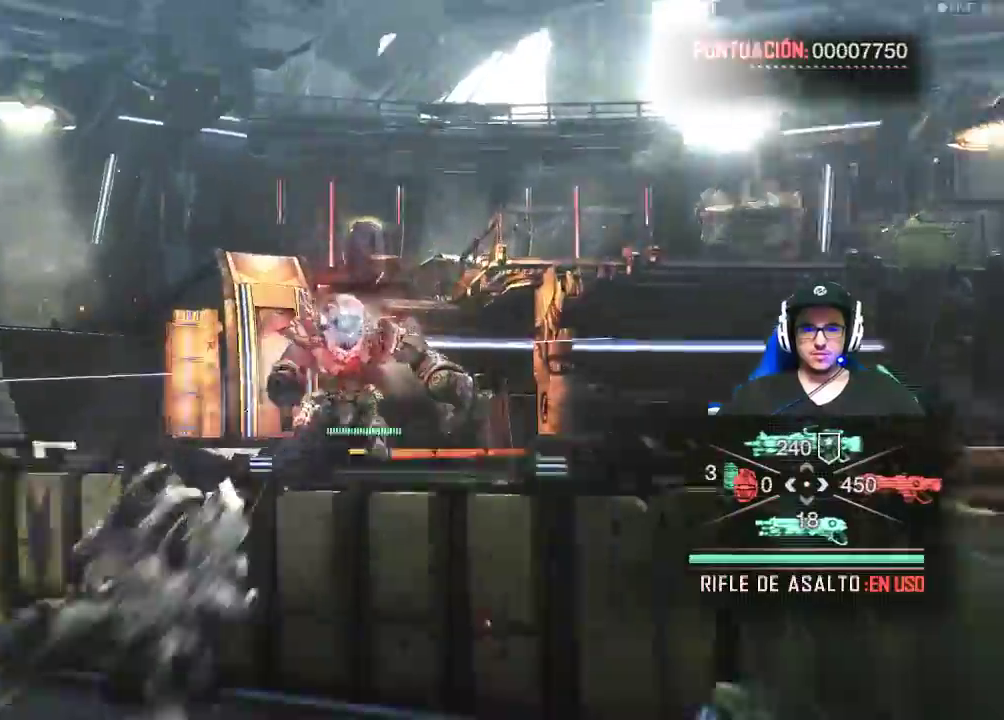
{"keys": [], "mouse": ["left", "right"], "events": [[450, "mouse_left", "down"]]}
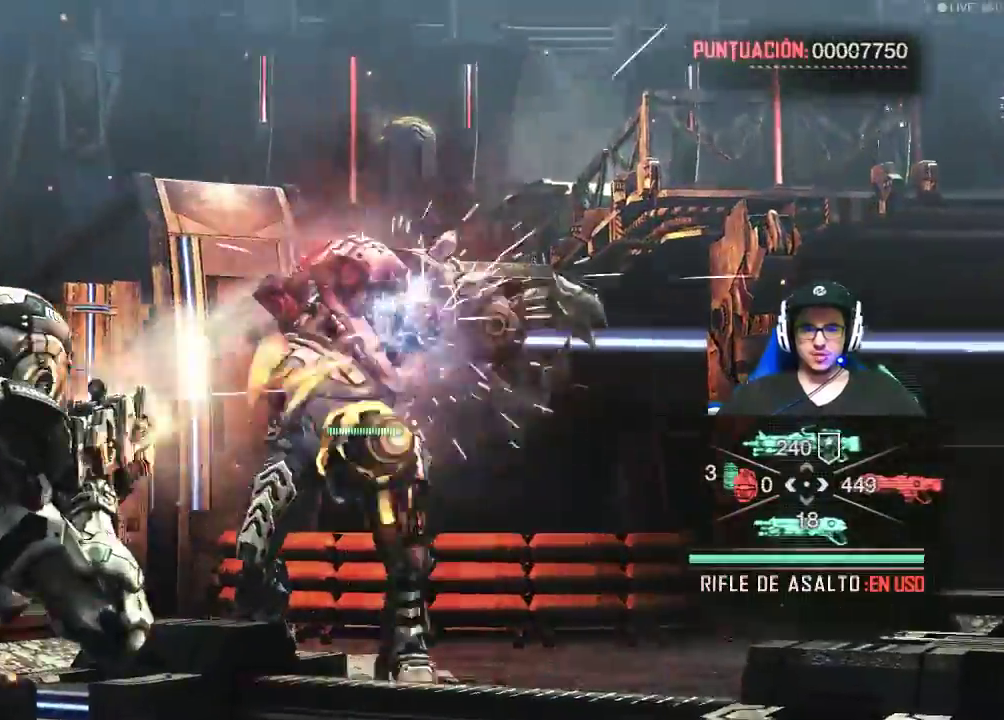
{"keys": [], "mouse": ["left", "right"], "events": []}
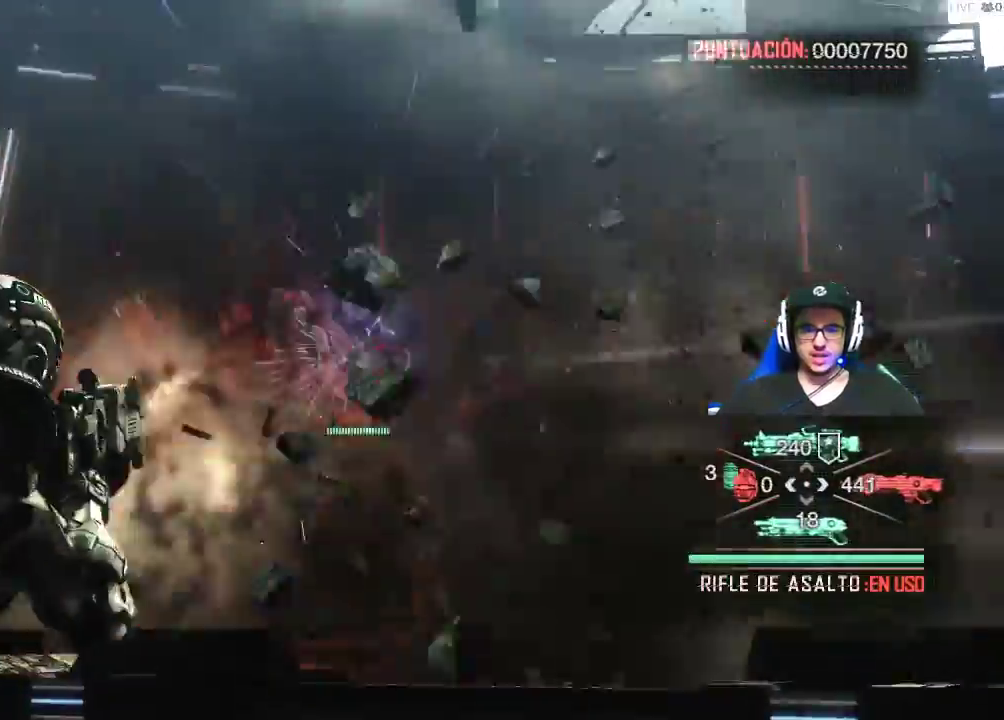
{"keys": [], "mouse": [], "events": [[334, "mouse_left", "up"], [484, "mouse_right", "up"]]}
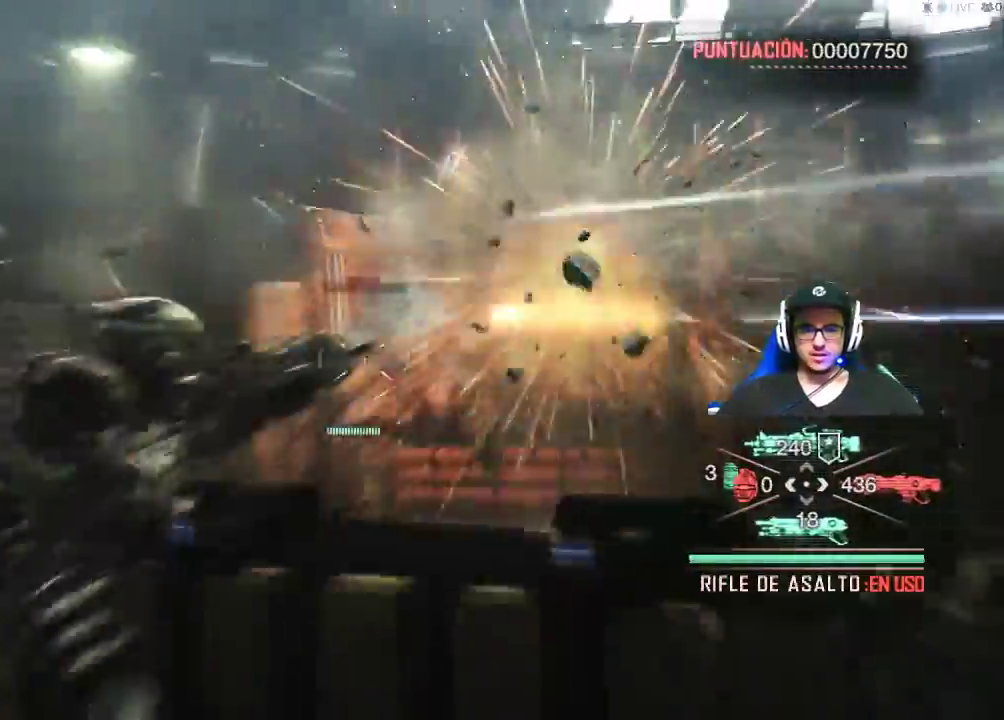
{"keys": [], "mouse": [], "events": []}
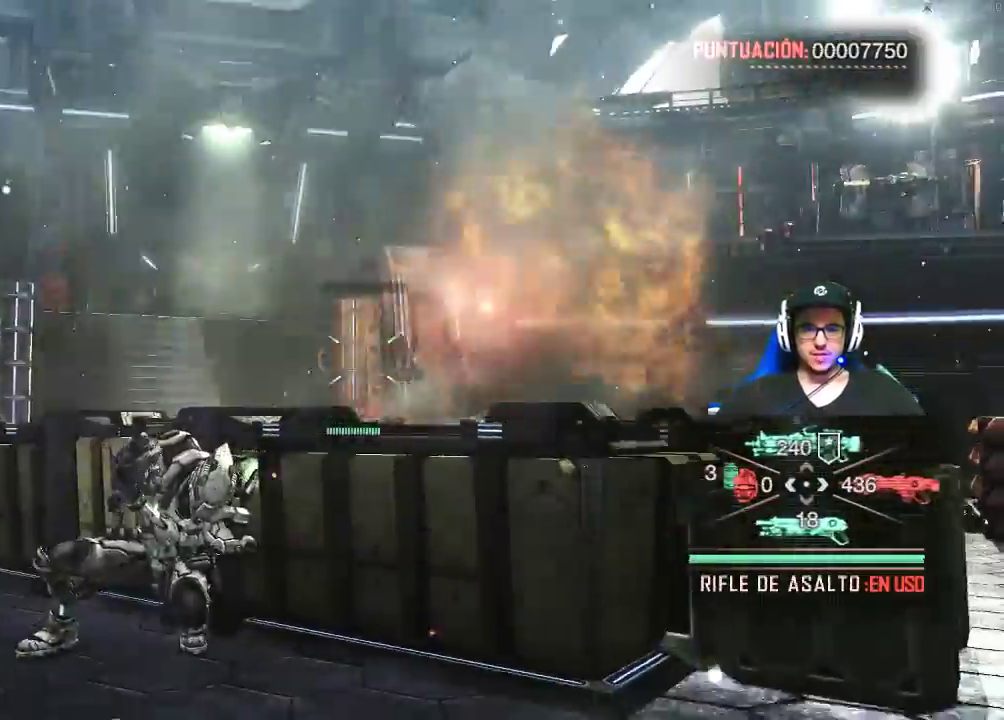
{"keys": ["w"], "mouse": [], "events": [[450, "w", "down"]]}
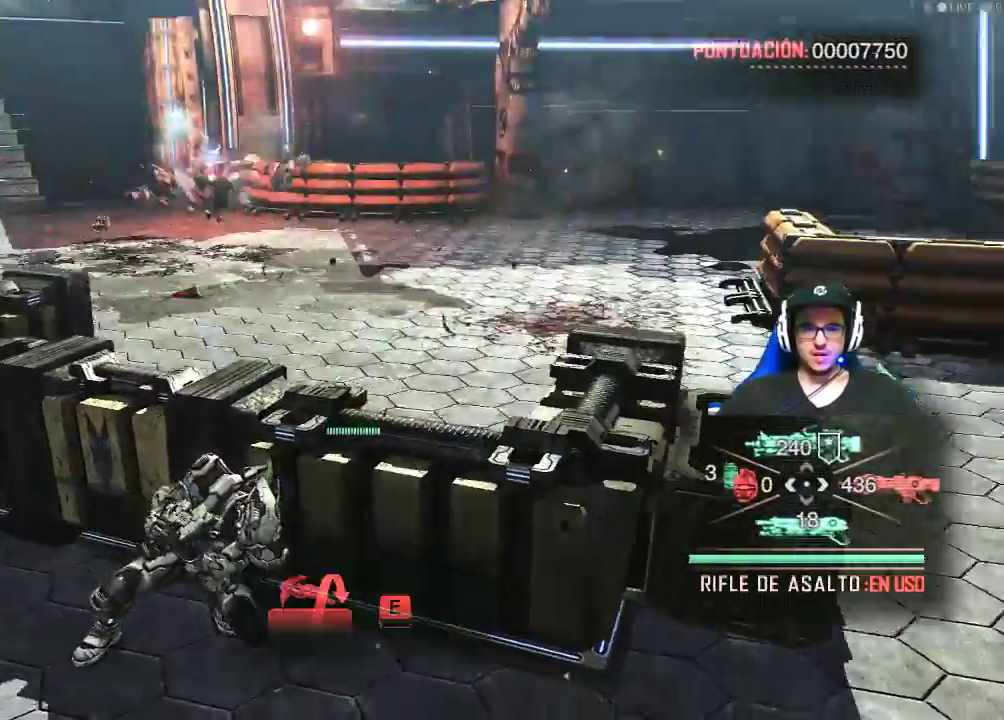
{"keys": ["e", "w"], "mouse": [], "events": [[434, "e", "down"]]}
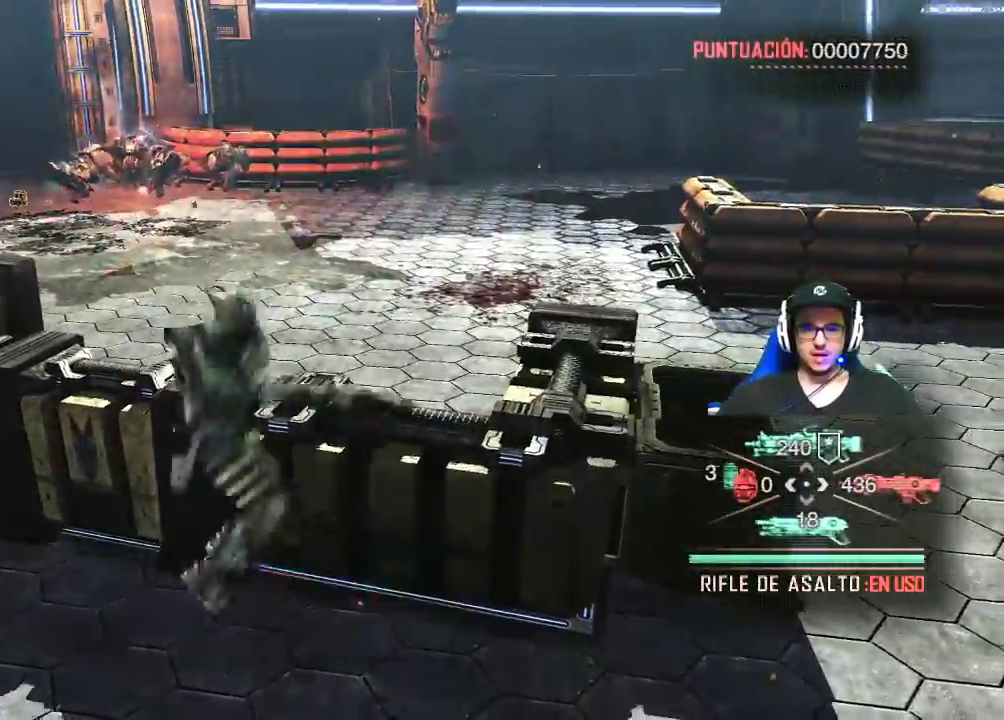
{"keys": ["w"], "mouse": [], "events": [[17, "e", "up"]]}
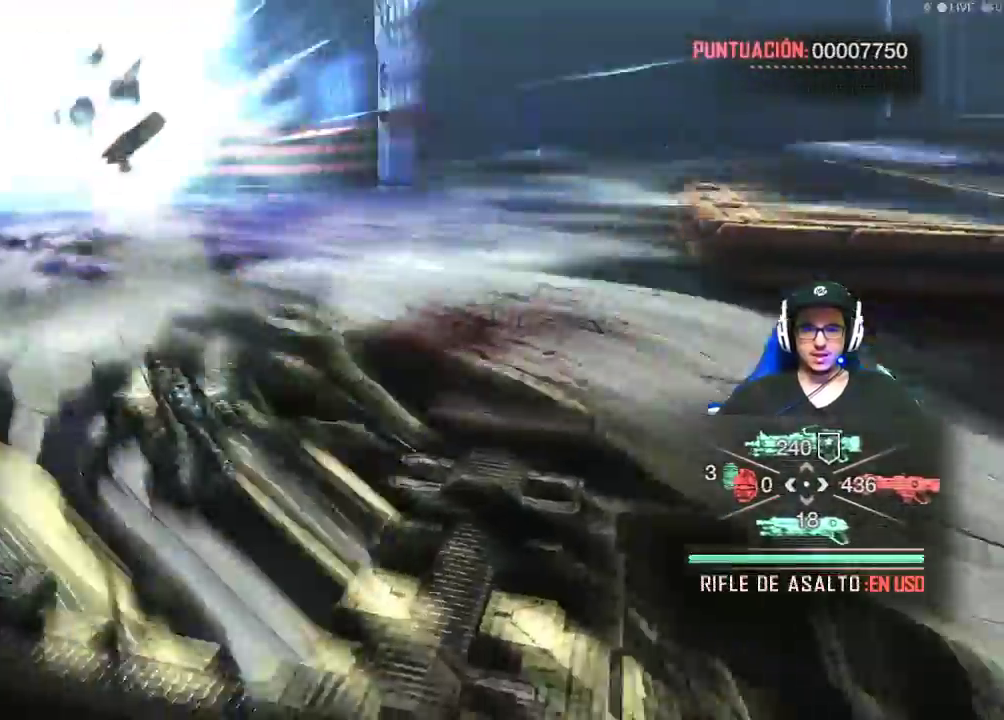
{"keys": ["w"], "mouse": [], "events": []}
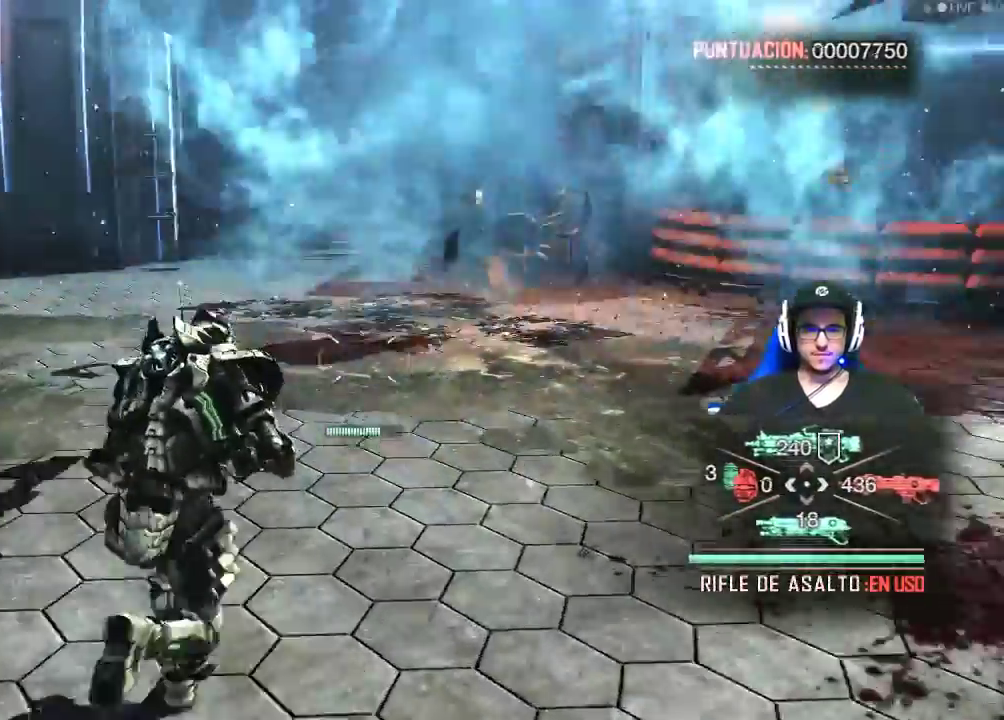
{"keys": ["shift", "w"], "mouse": [], "events": [[100, "shift", "down"]]}
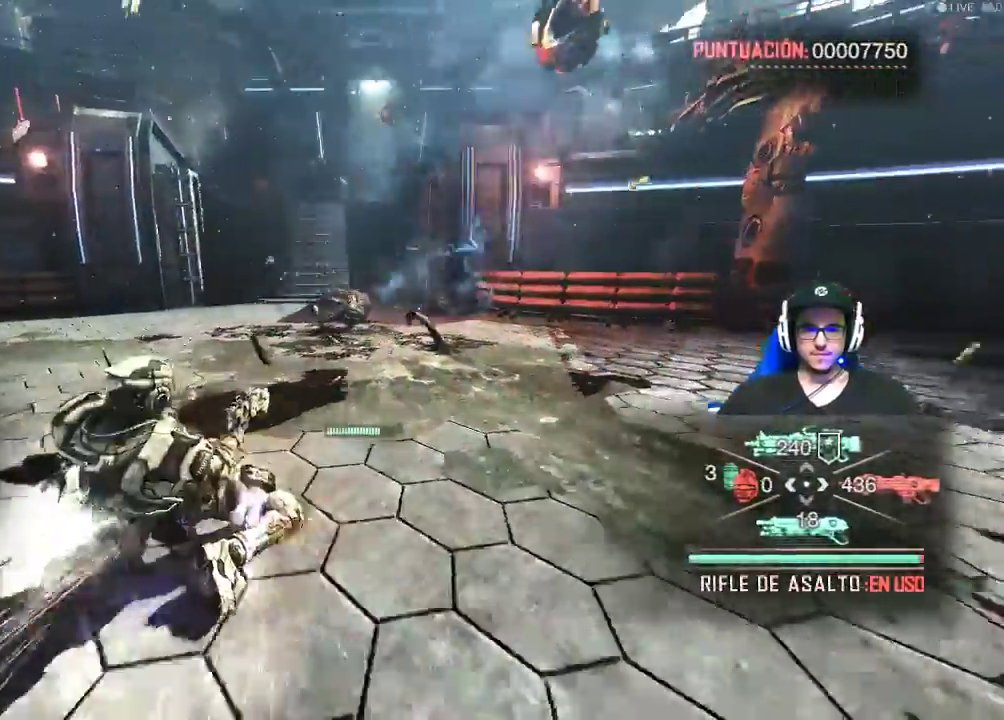
{"keys": ["w"], "mouse": [], "events": [[117, "shift", "up"]]}
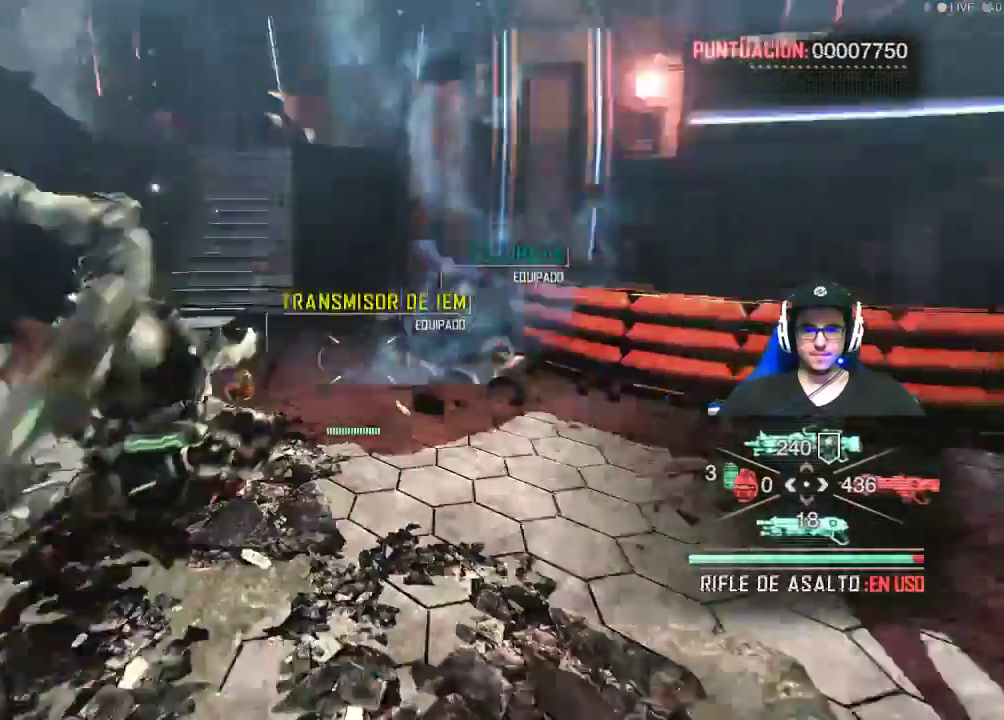
{"keys": ["e"], "mouse": [], "events": [[417, "e", "down"], [467, "w", "up"]]}
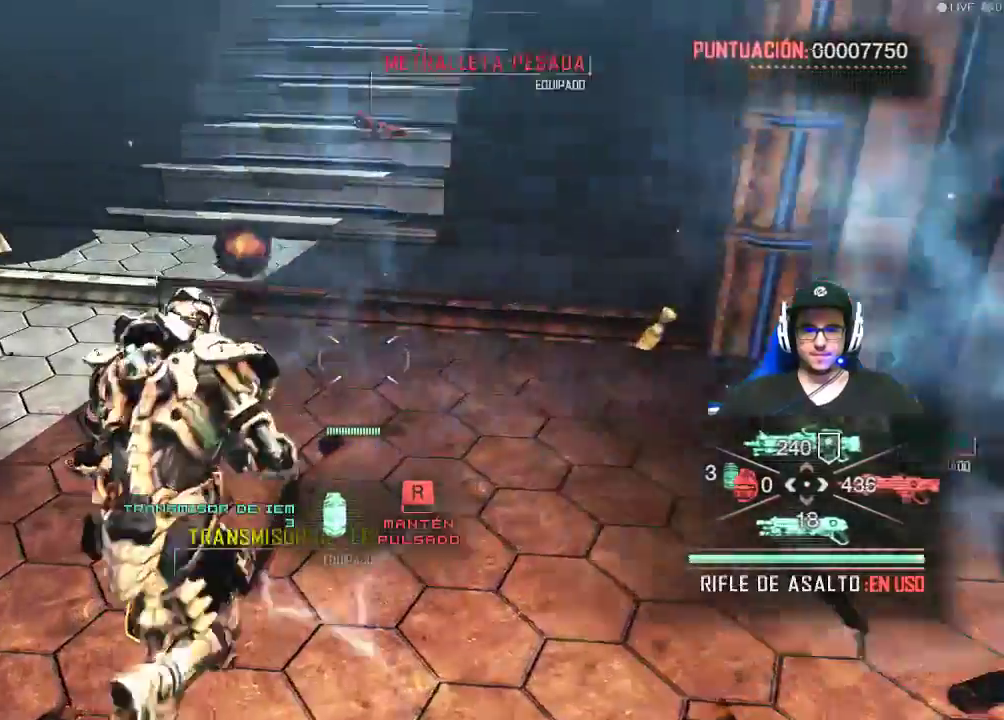
{"keys": [], "mouse": [], "events": [[17, "e", "up"]]}
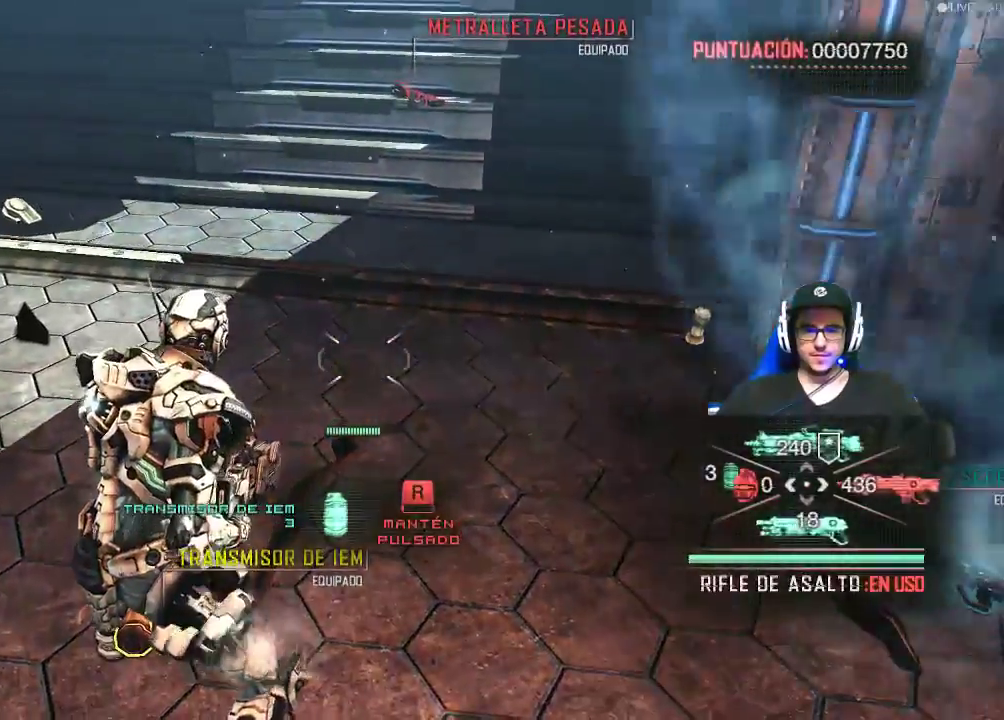
{"keys": [], "mouse": [], "events": []}
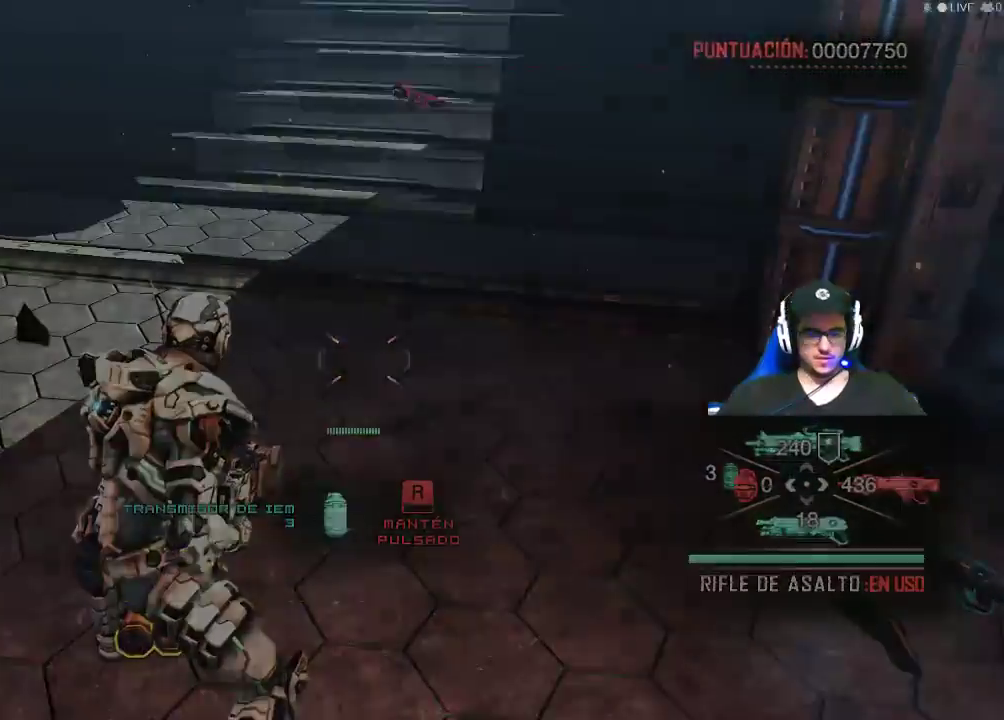
{"keys": ["r"], "mouse": [], "events": [[184, "r", "down"]]}
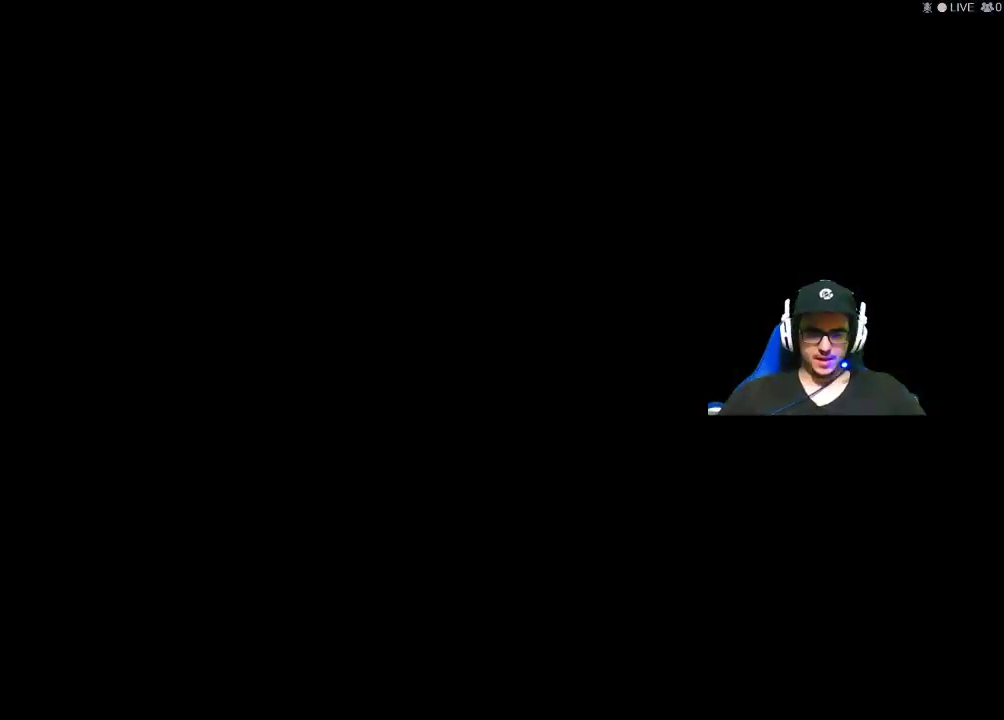
{"keys": [], "mouse": [], "events": [[334, "r", "up"]]}